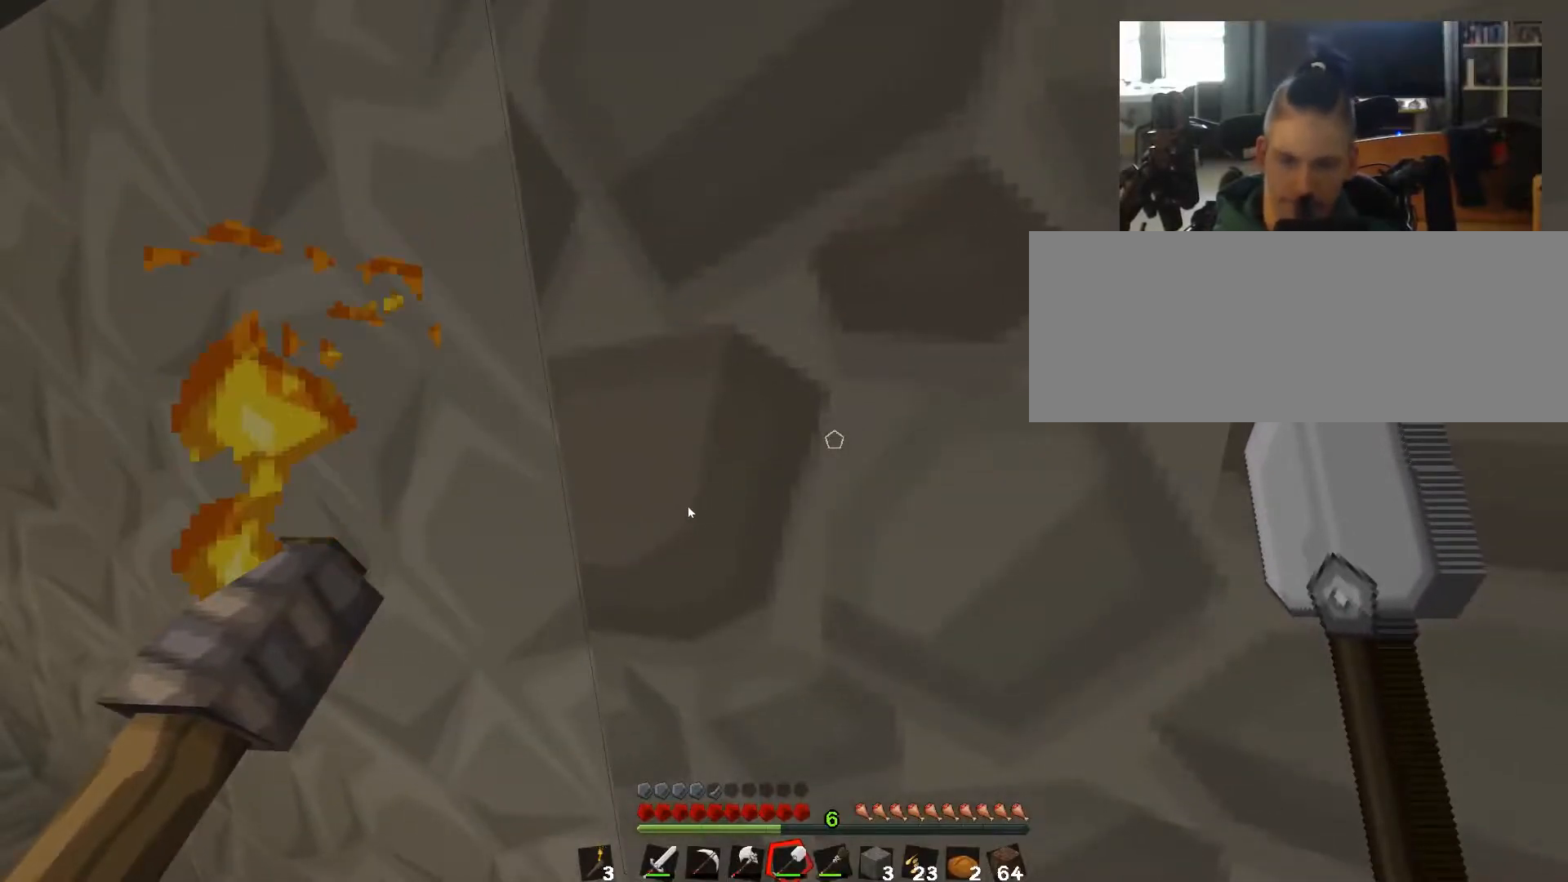
Gameplay with keyboard; each line is a JSON object with the keys held at the frame after it. "events" lists presses ("down") and releases ("up") of "0", "1", "2", "3", "4", "5", "6", "7", "8", "9", "a", "alt", "b", "c", "caps_lock", "ctrl", "d", "down", "e", "escape", "f", "g", "h", "i", "j", "k", "l", "left", "m", "n", "o", "p", "q", "r", "return", "right", "s", "shift", "space", "super", "t", "tab", "u", "up", "v", "w", "x", "y" and "z" between this image and that frame as [ms after this image, input, new state], when the widget could be followed in between. No other keys are recorded. Mouse input is not recorded.
{"keys": ["a"], "events": []}
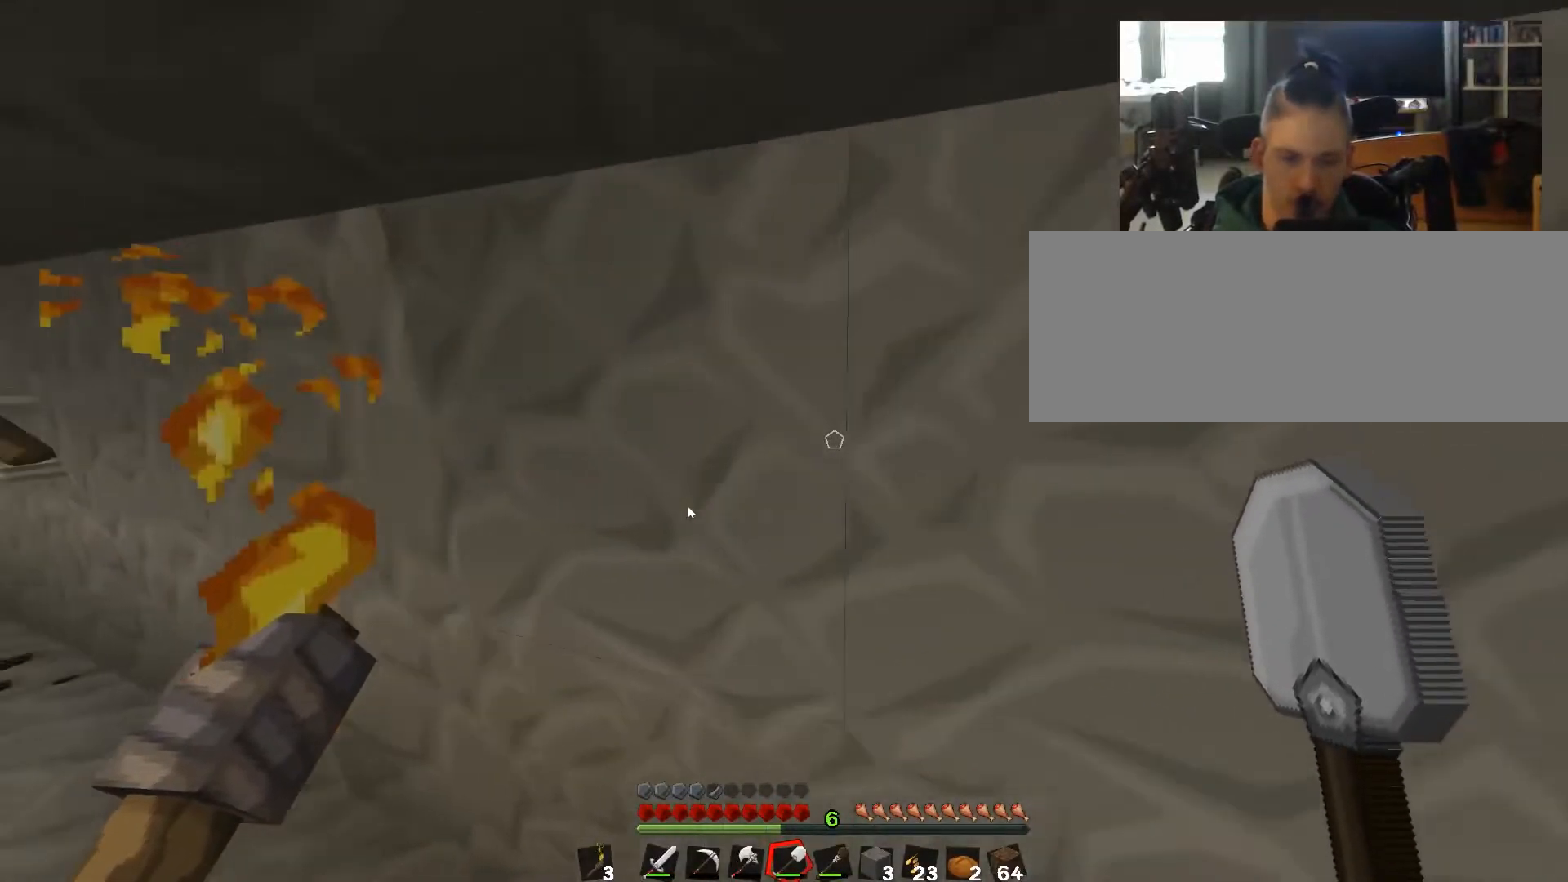
{"keys": ["a"], "events": []}
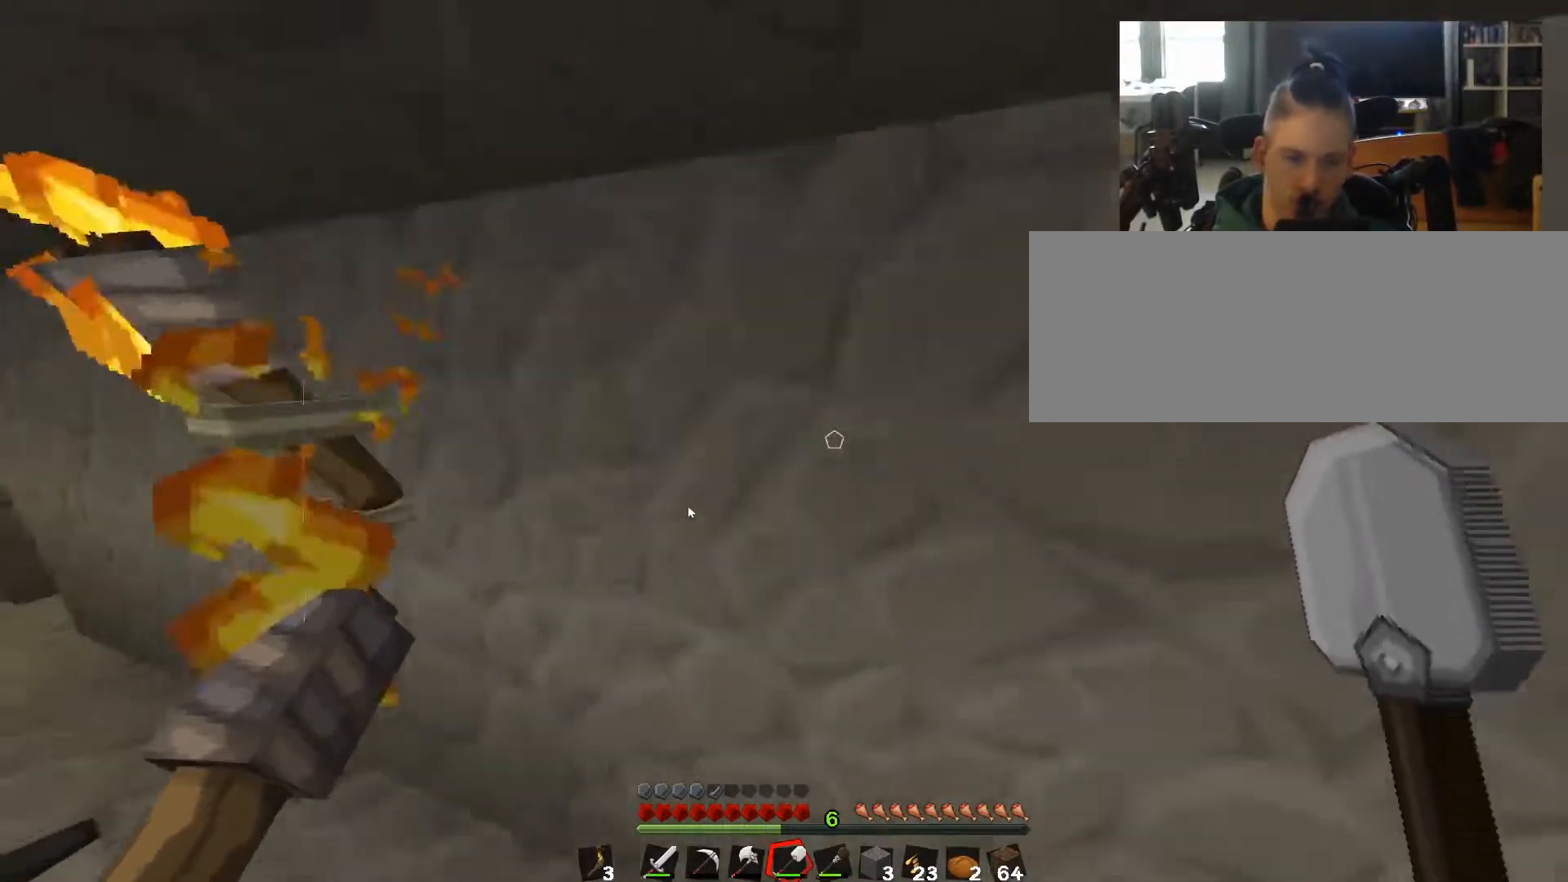
{"keys": ["a"], "events": []}
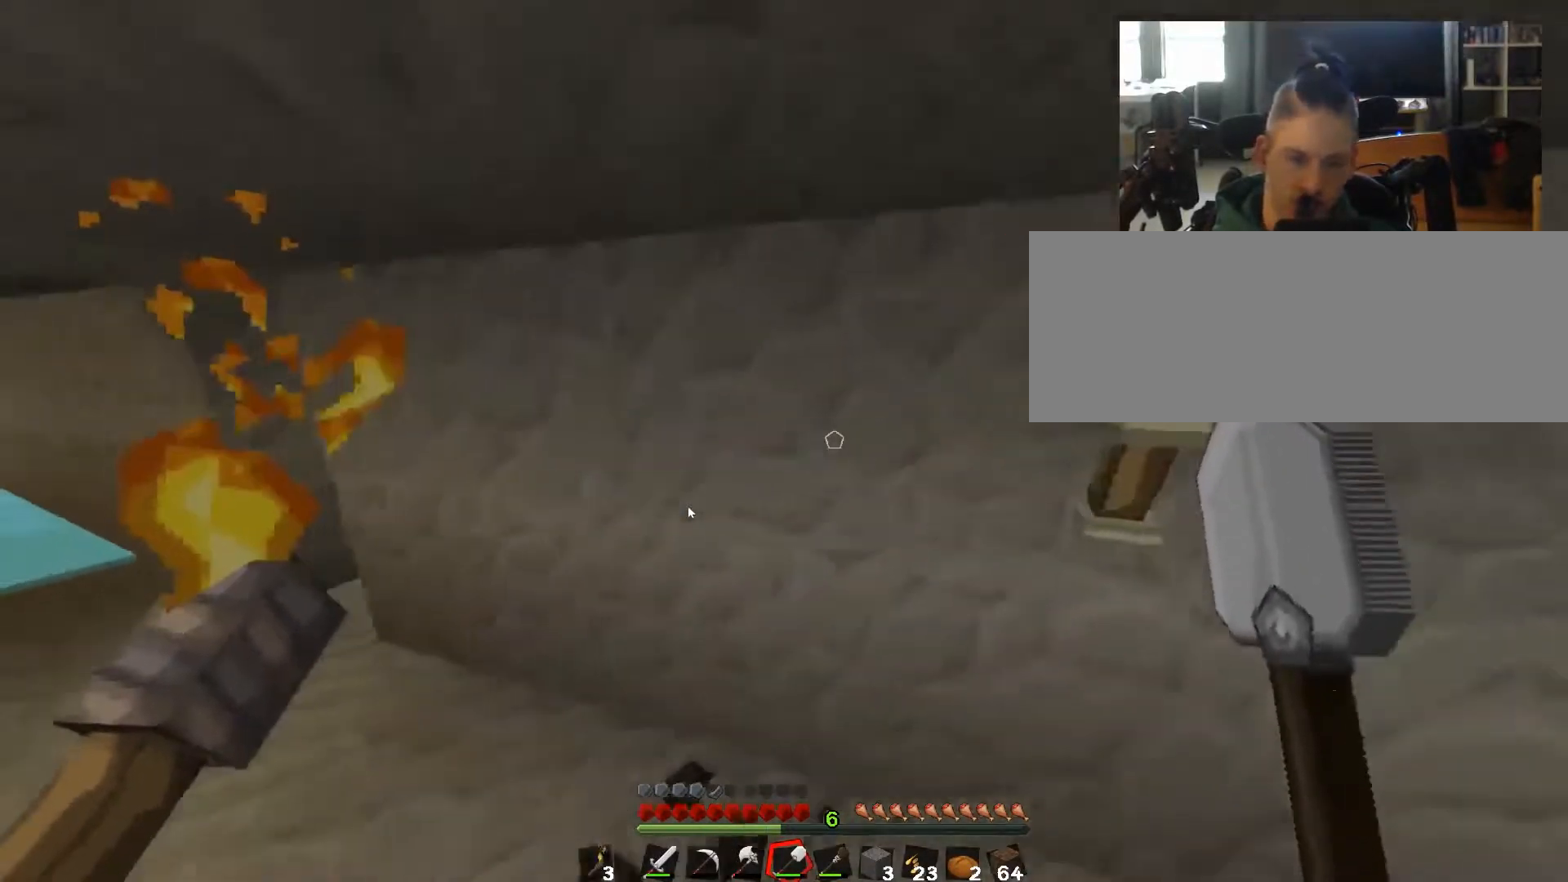
{"keys": ["a"], "events": []}
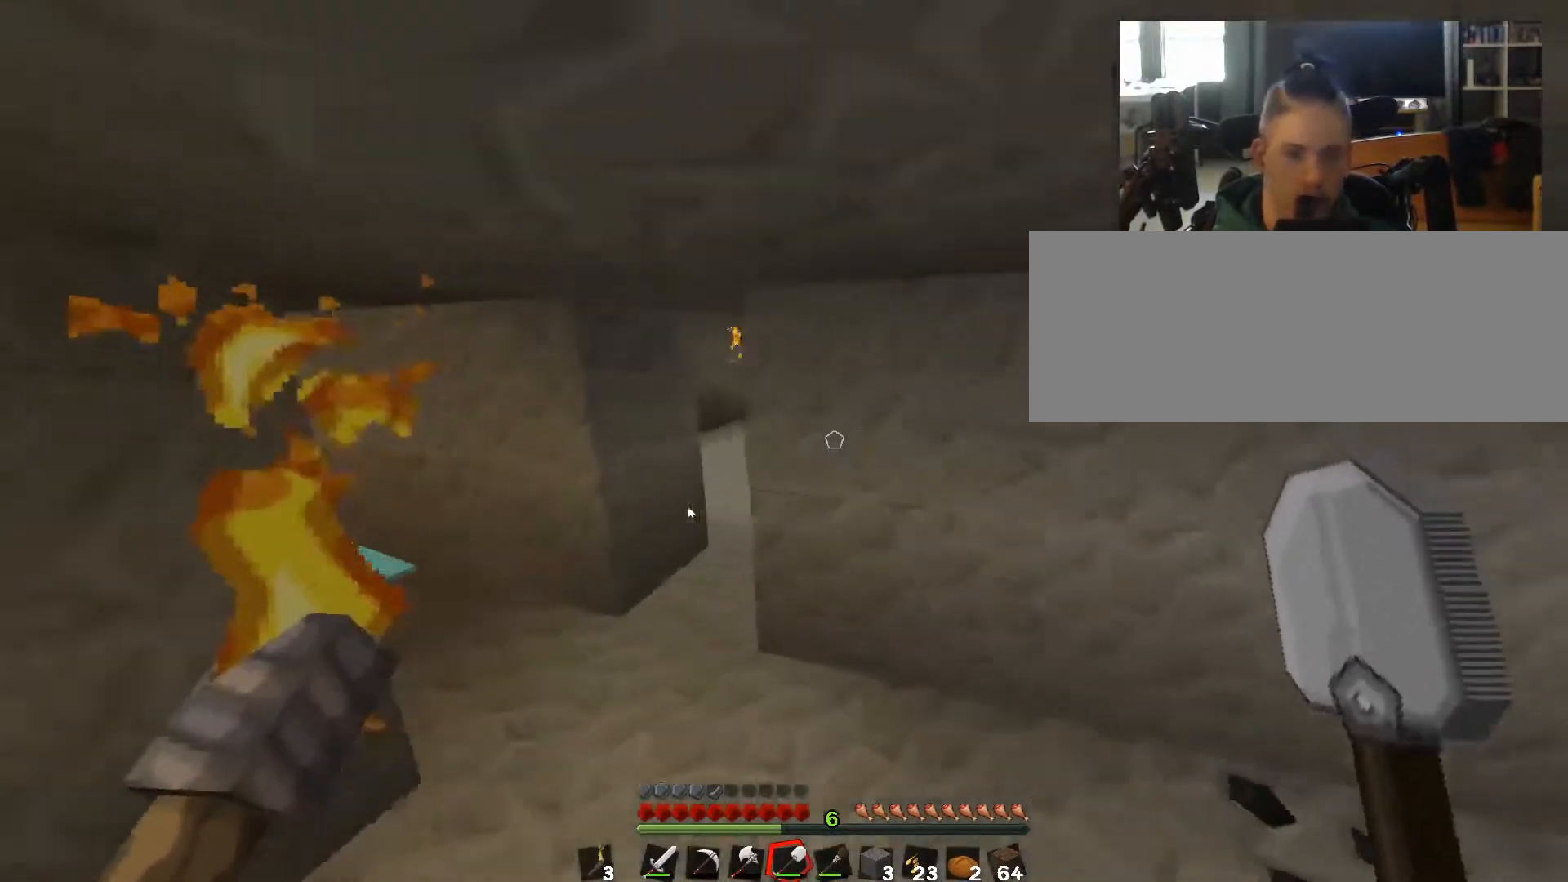
{"keys": ["a"], "events": []}
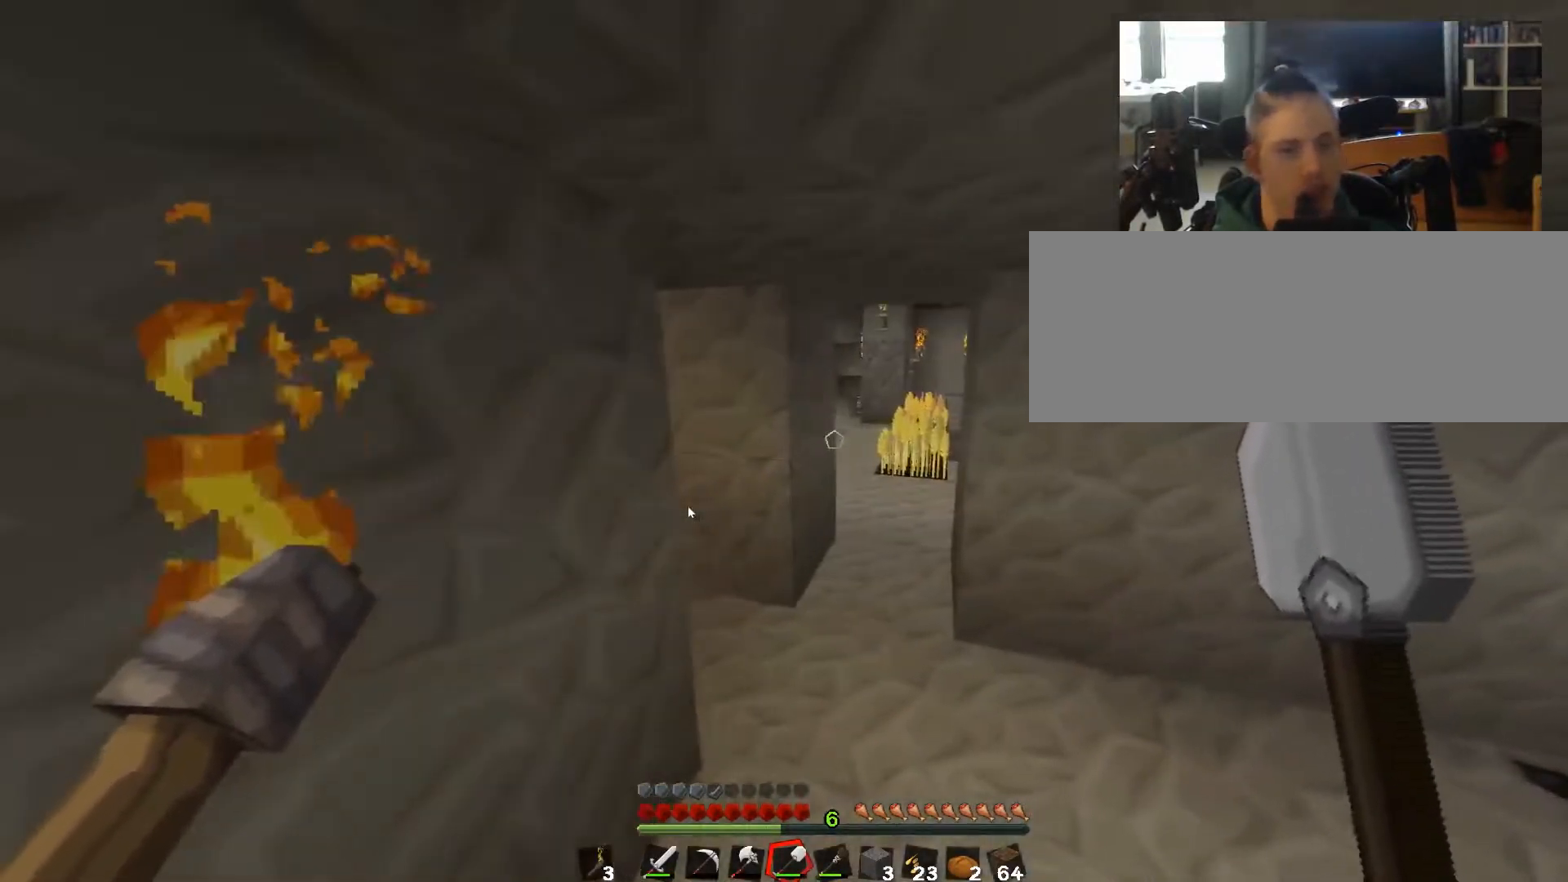
{"keys": ["s"], "events": [[233, "a", "up"], [250, "s", "down"]]}
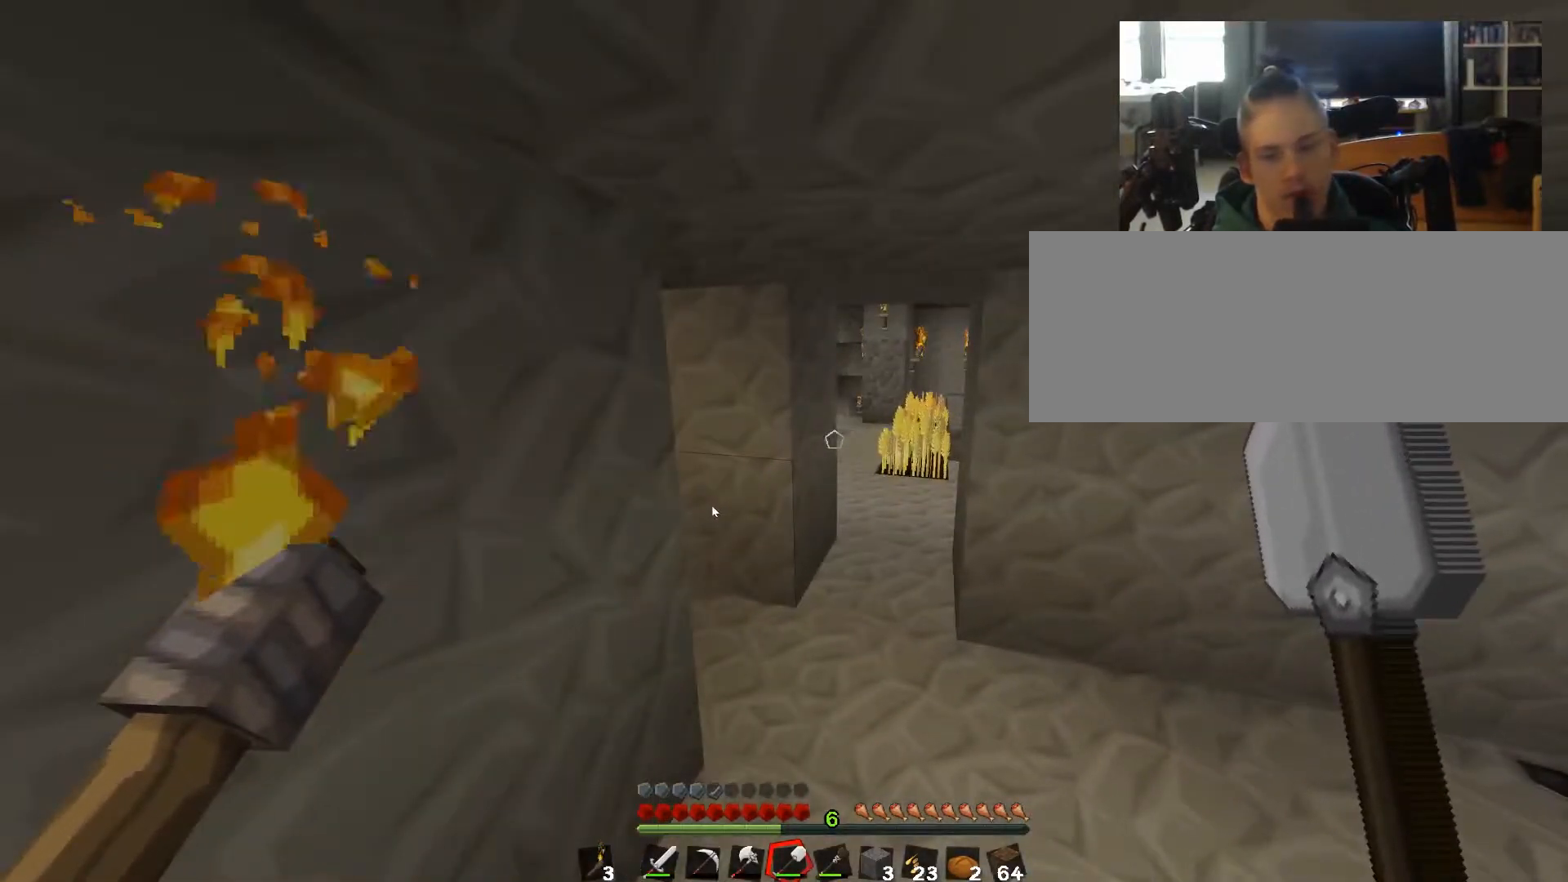
{"keys": ["d"], "events": [[450, "d", "down"], [450, "s", "up"]]}
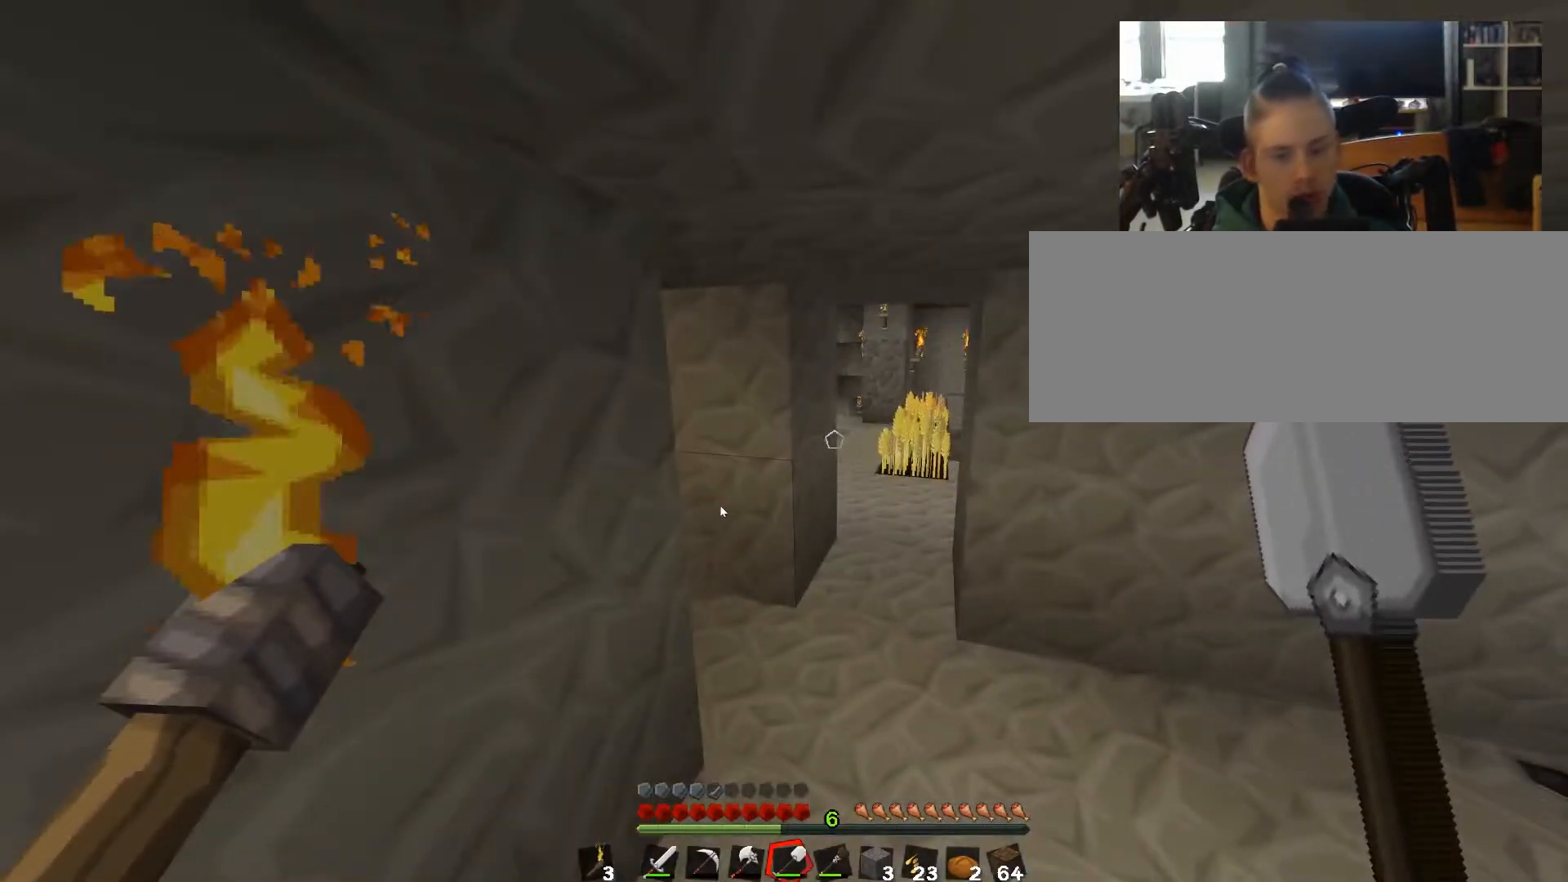
{"keys": ["d"], "events": []}
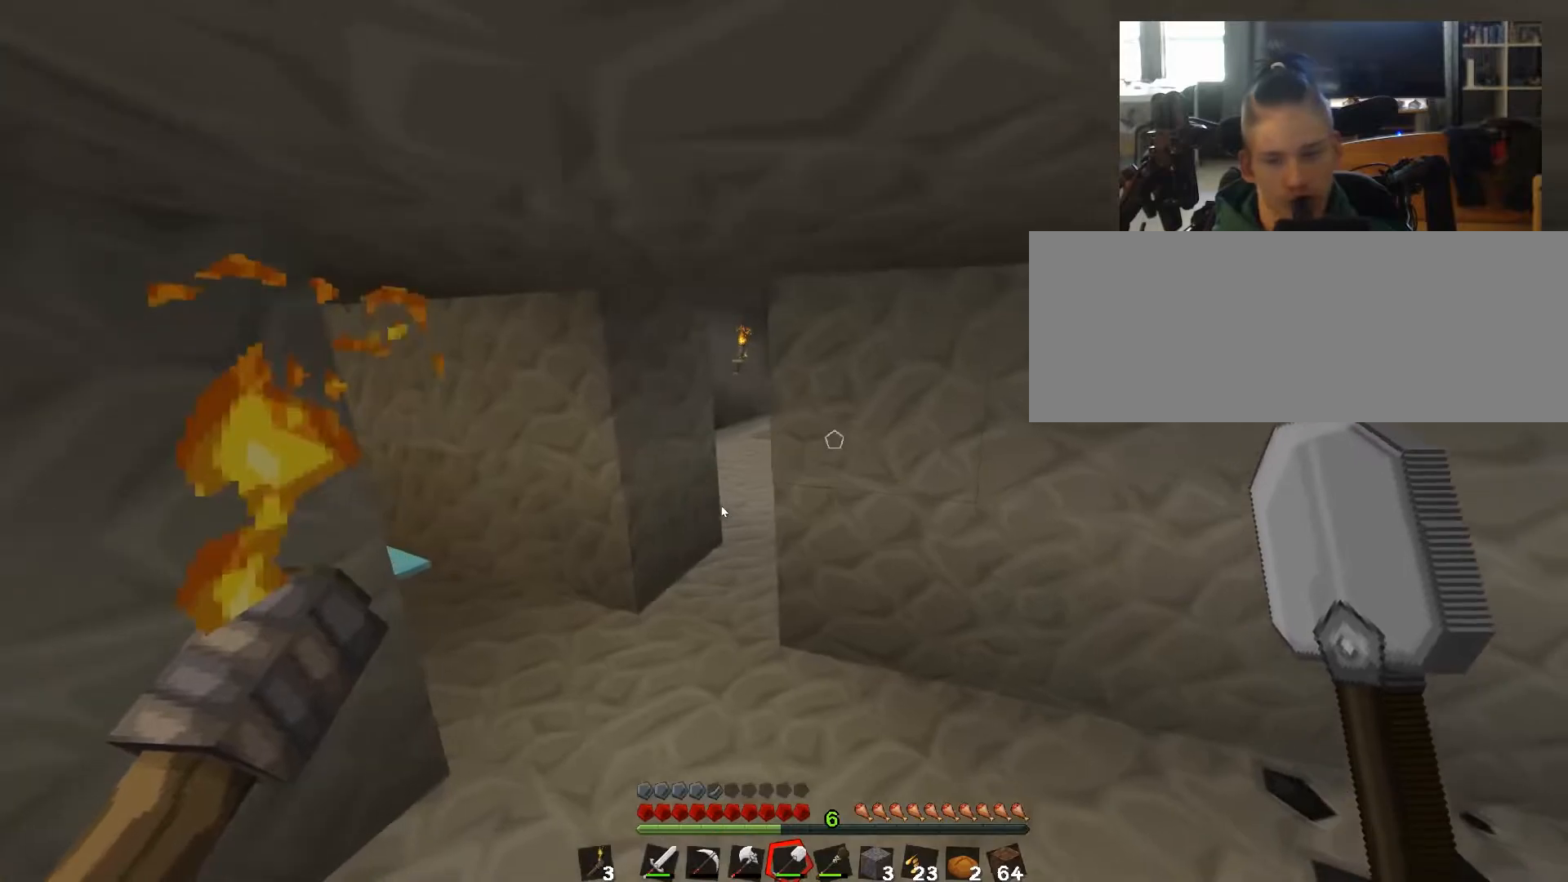
{"keys": ["w"], "events": [[250, "d", "up"], [250, "e", "down"], [283, "e", "up"], [283, "w", "down"]]}
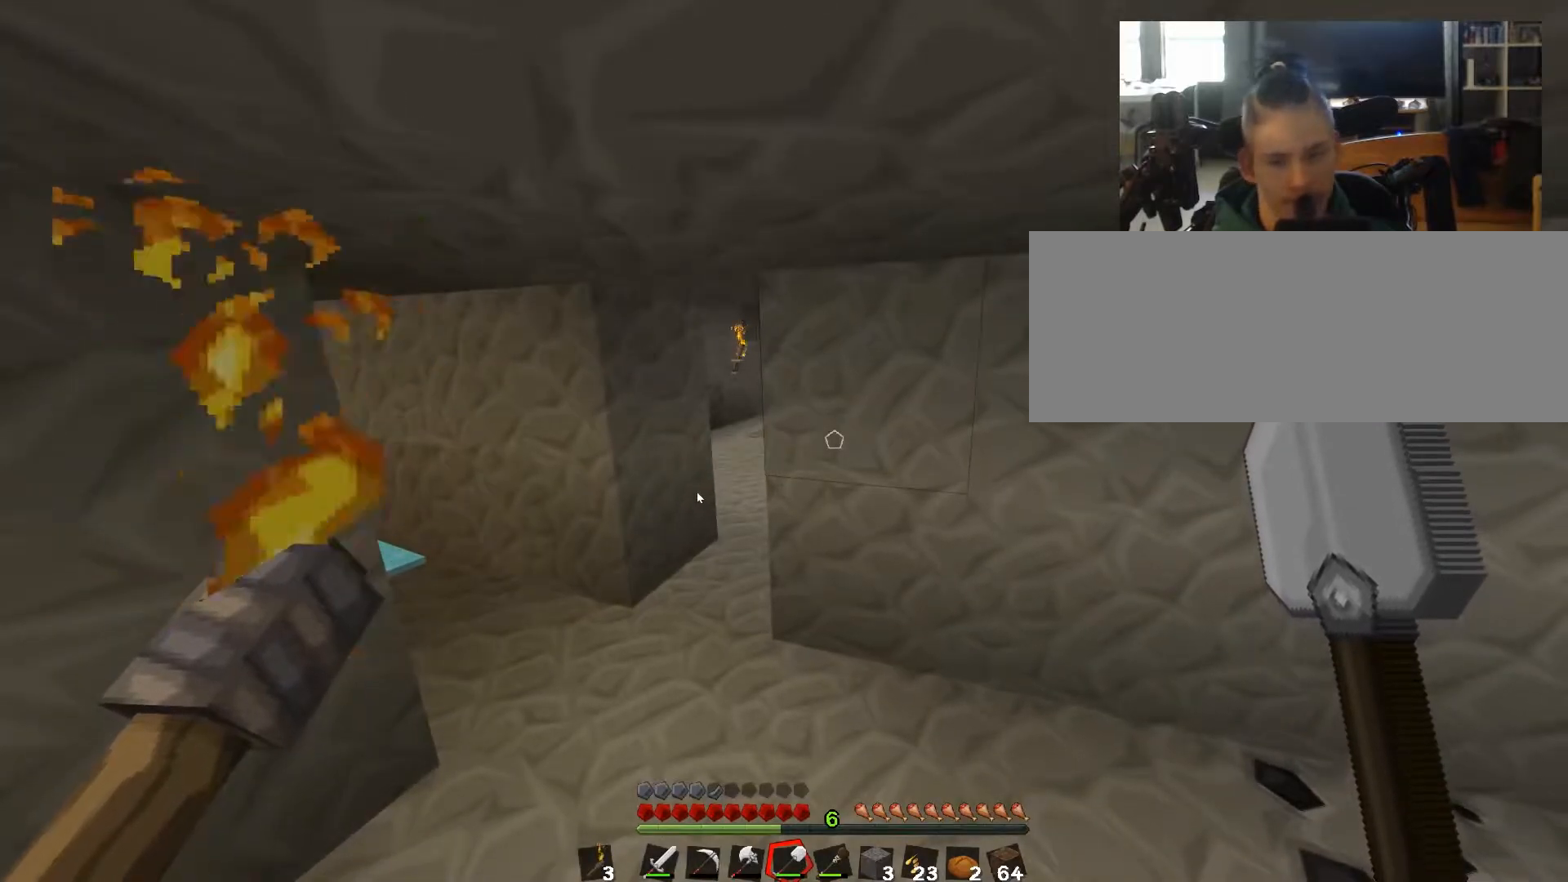
{"keys": ["w"], "events": []}
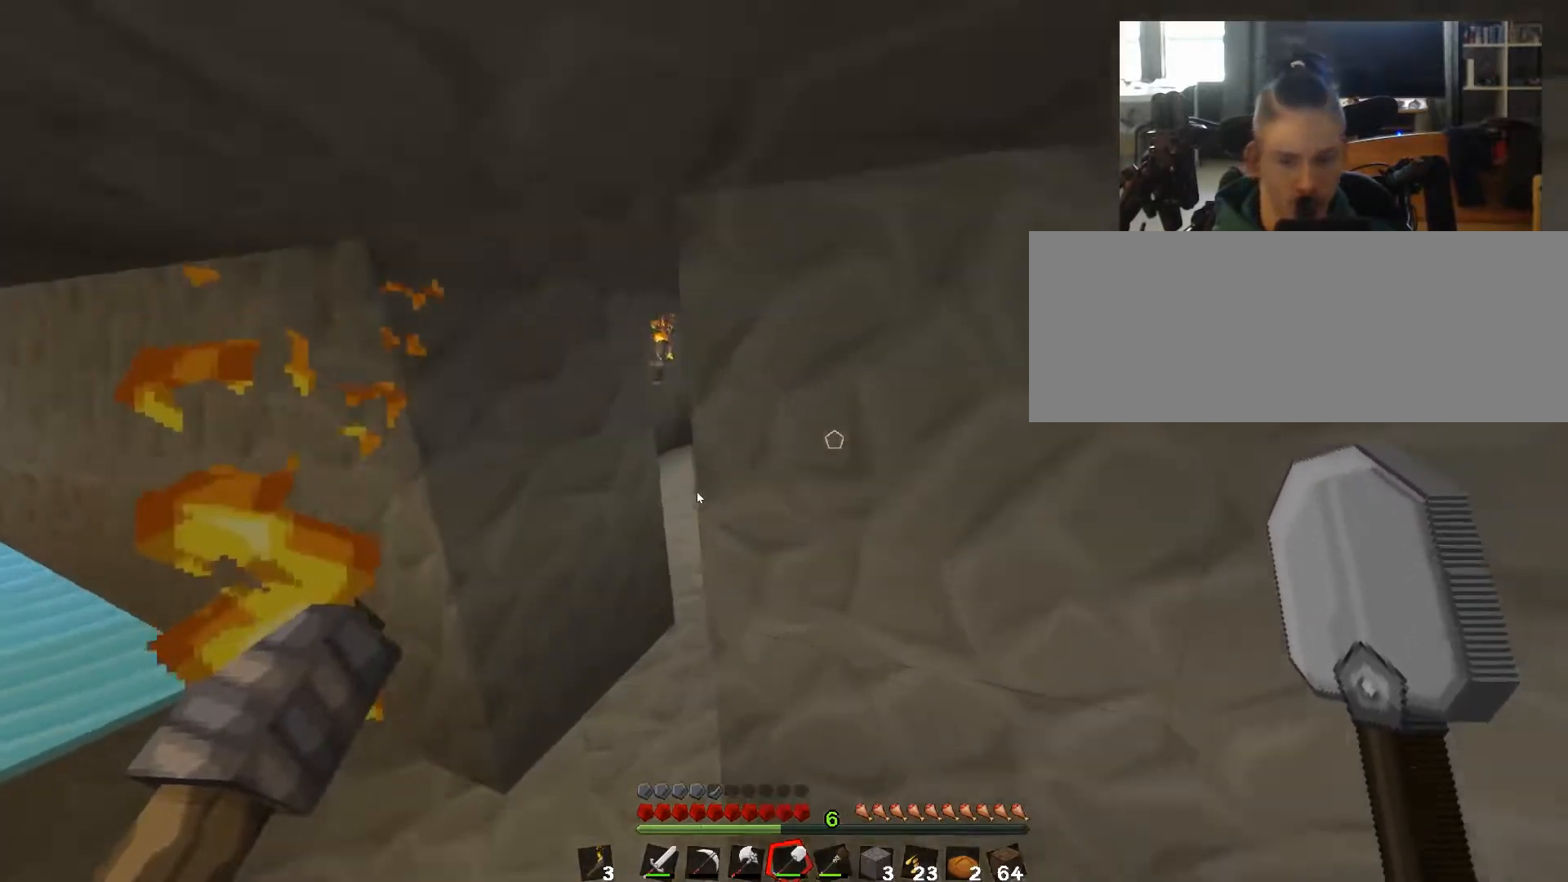
{"keys": ["w"], "events": []}
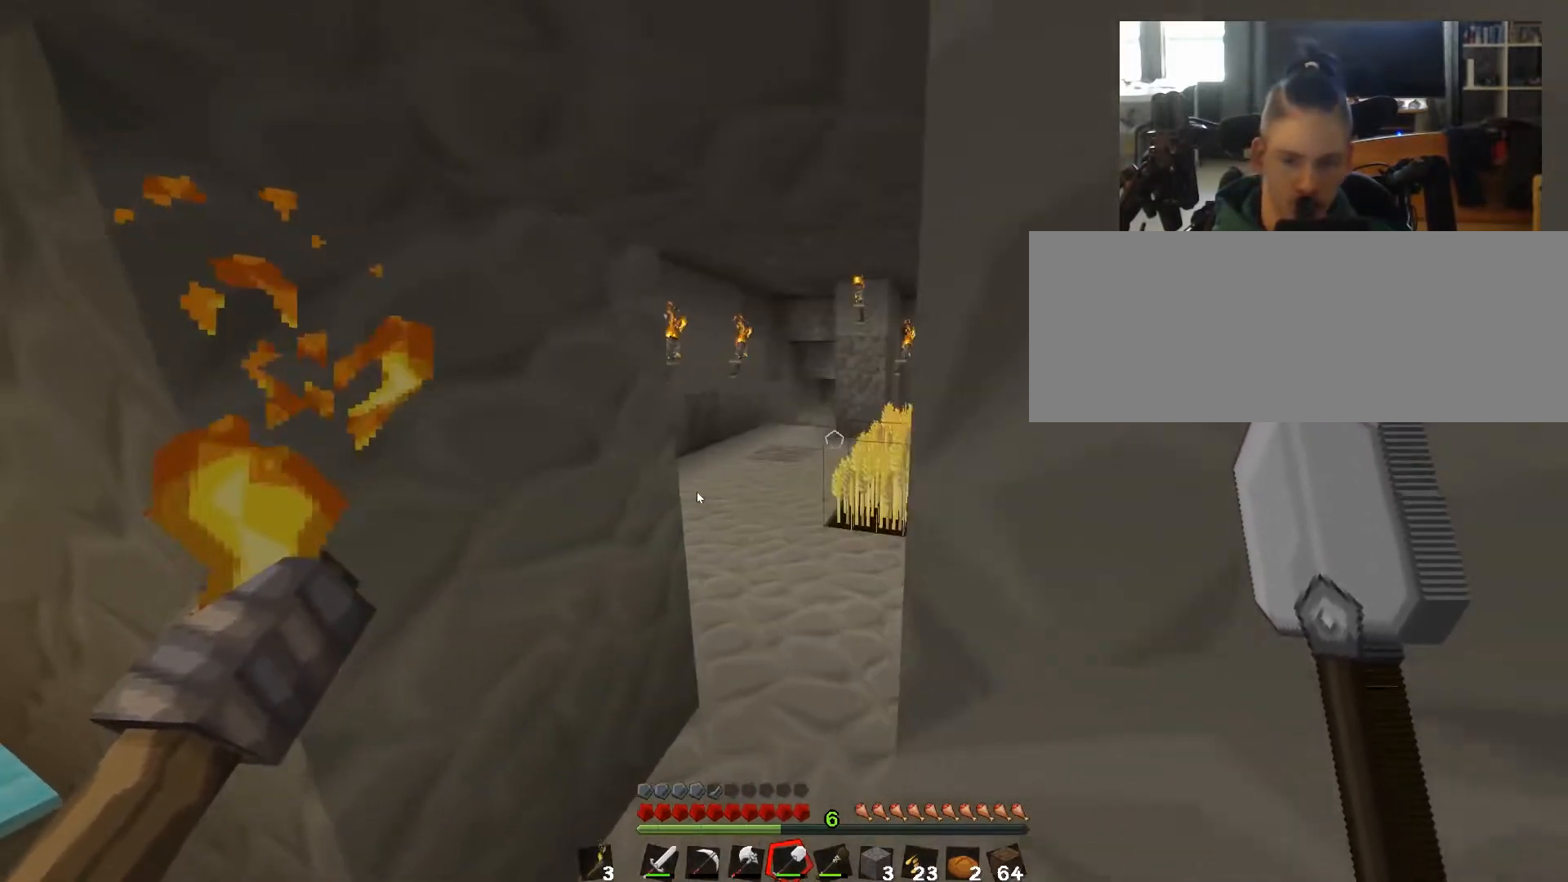
{"keys": ["w"], "events": []}
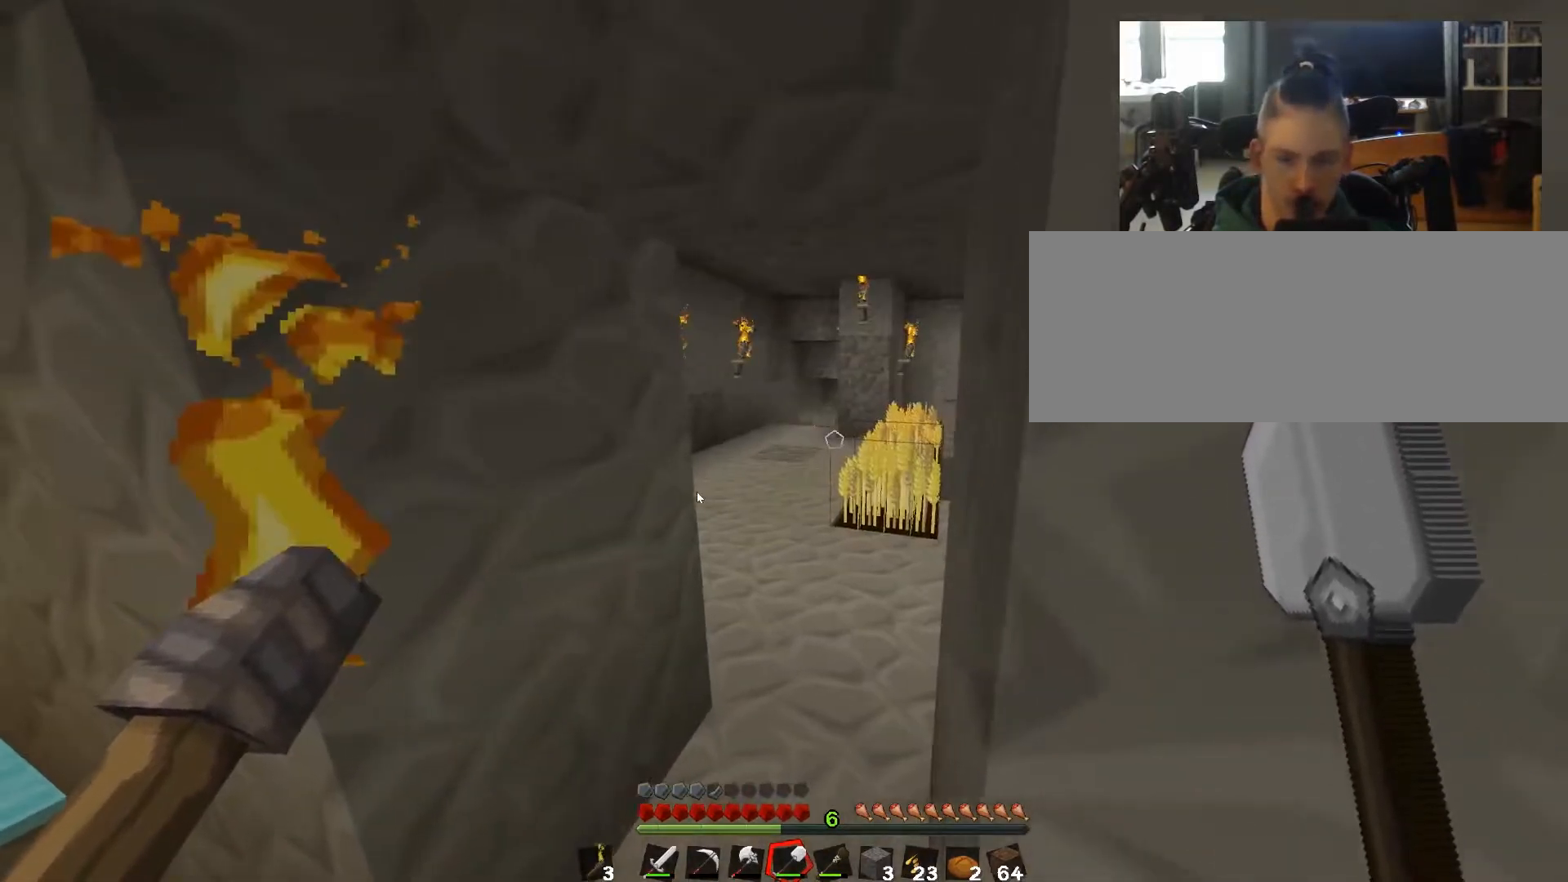
{"keys": ["w"], "events": []}
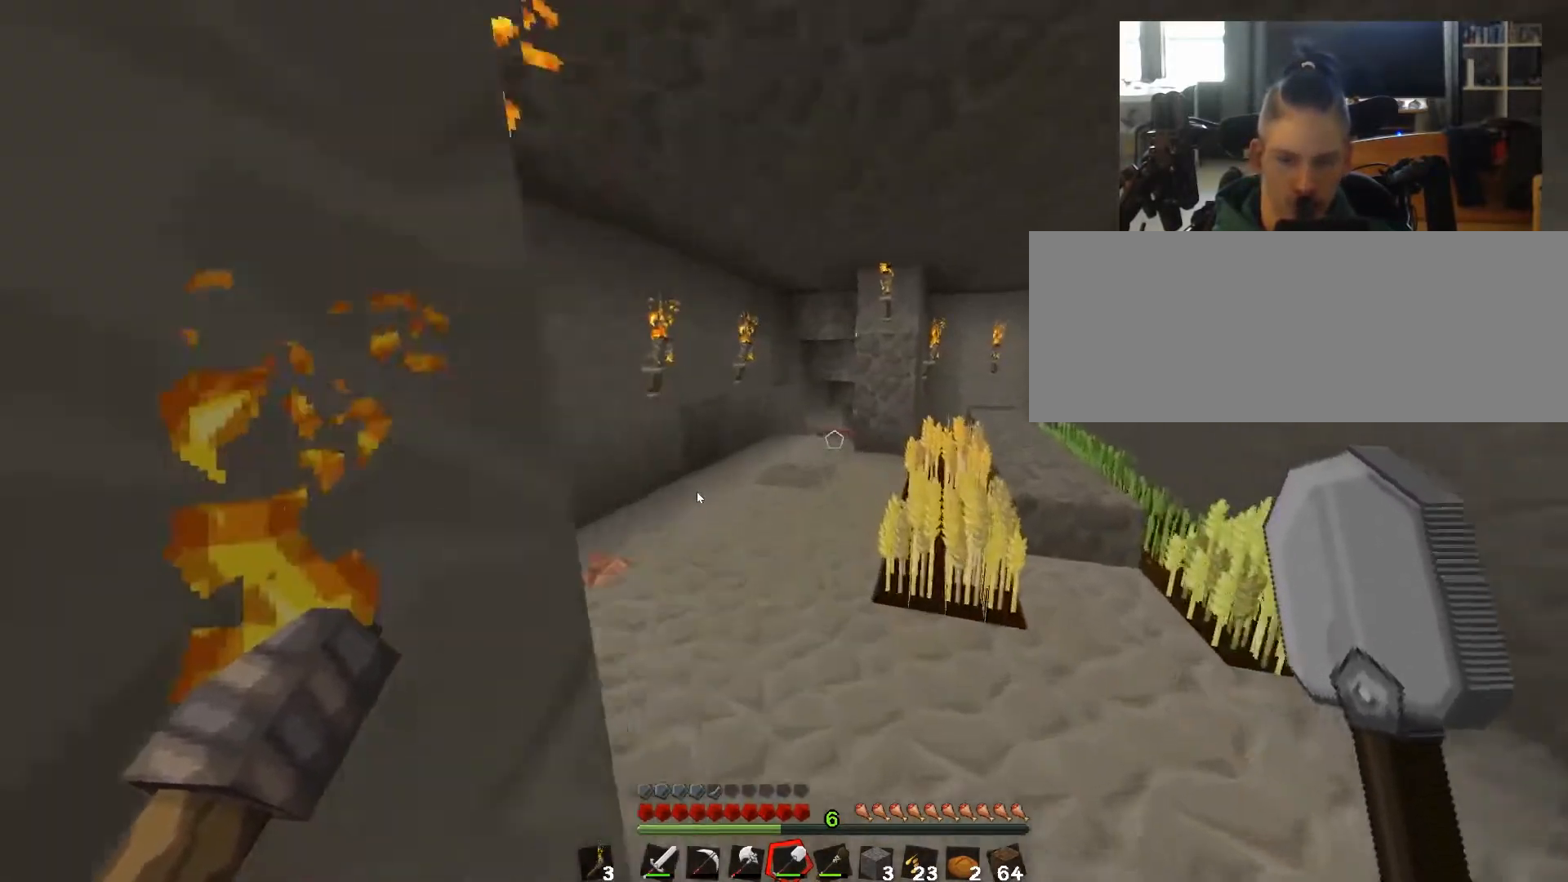
{"keys": ["w"], "events": []}
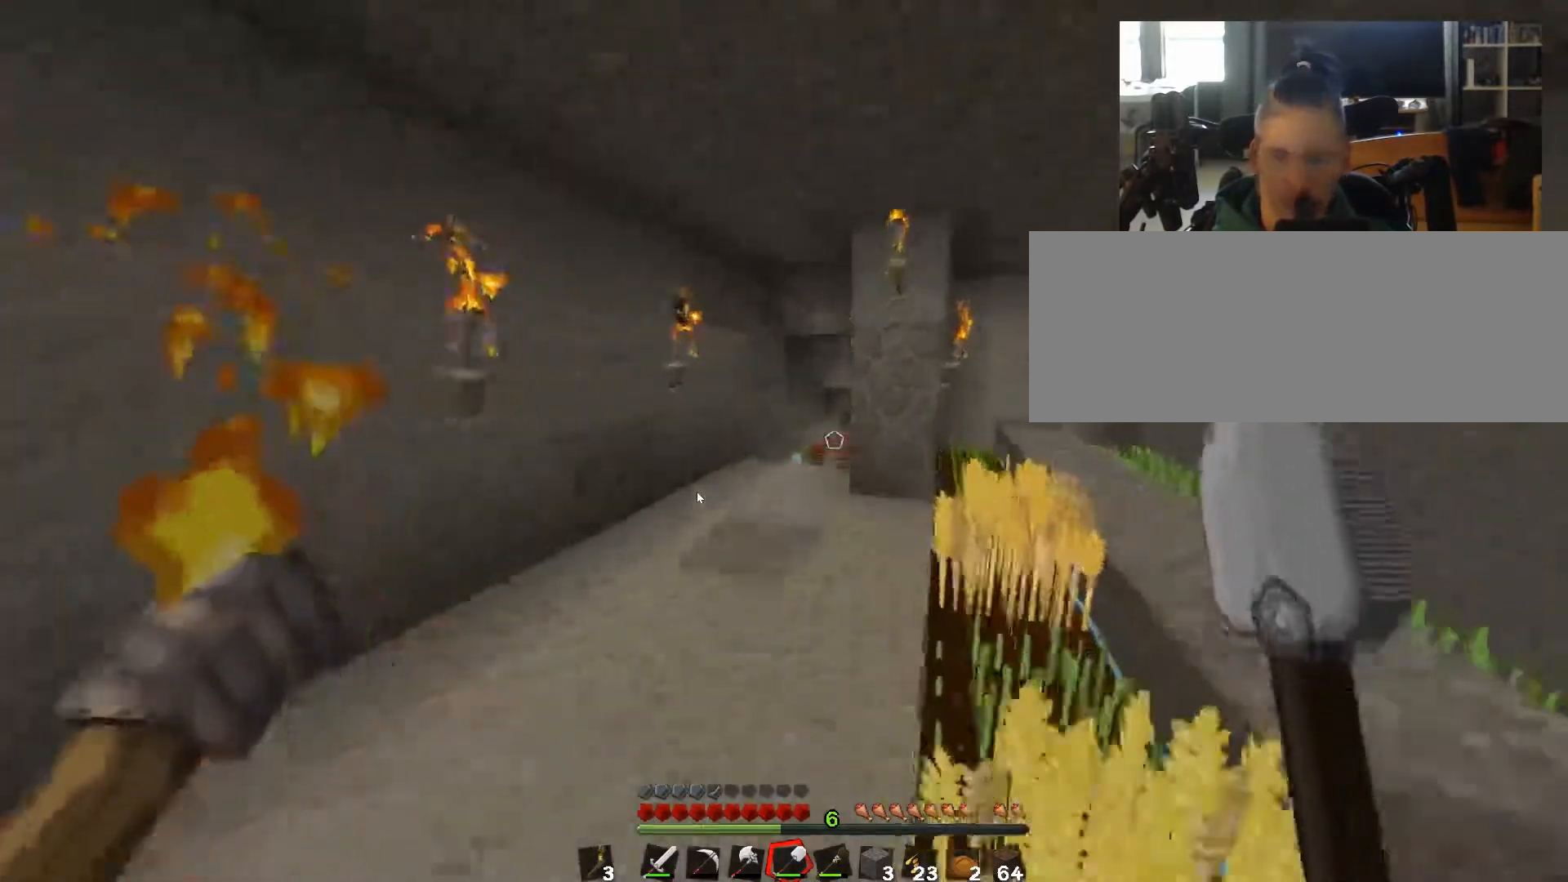
{"keys": ["w"], "events": []}
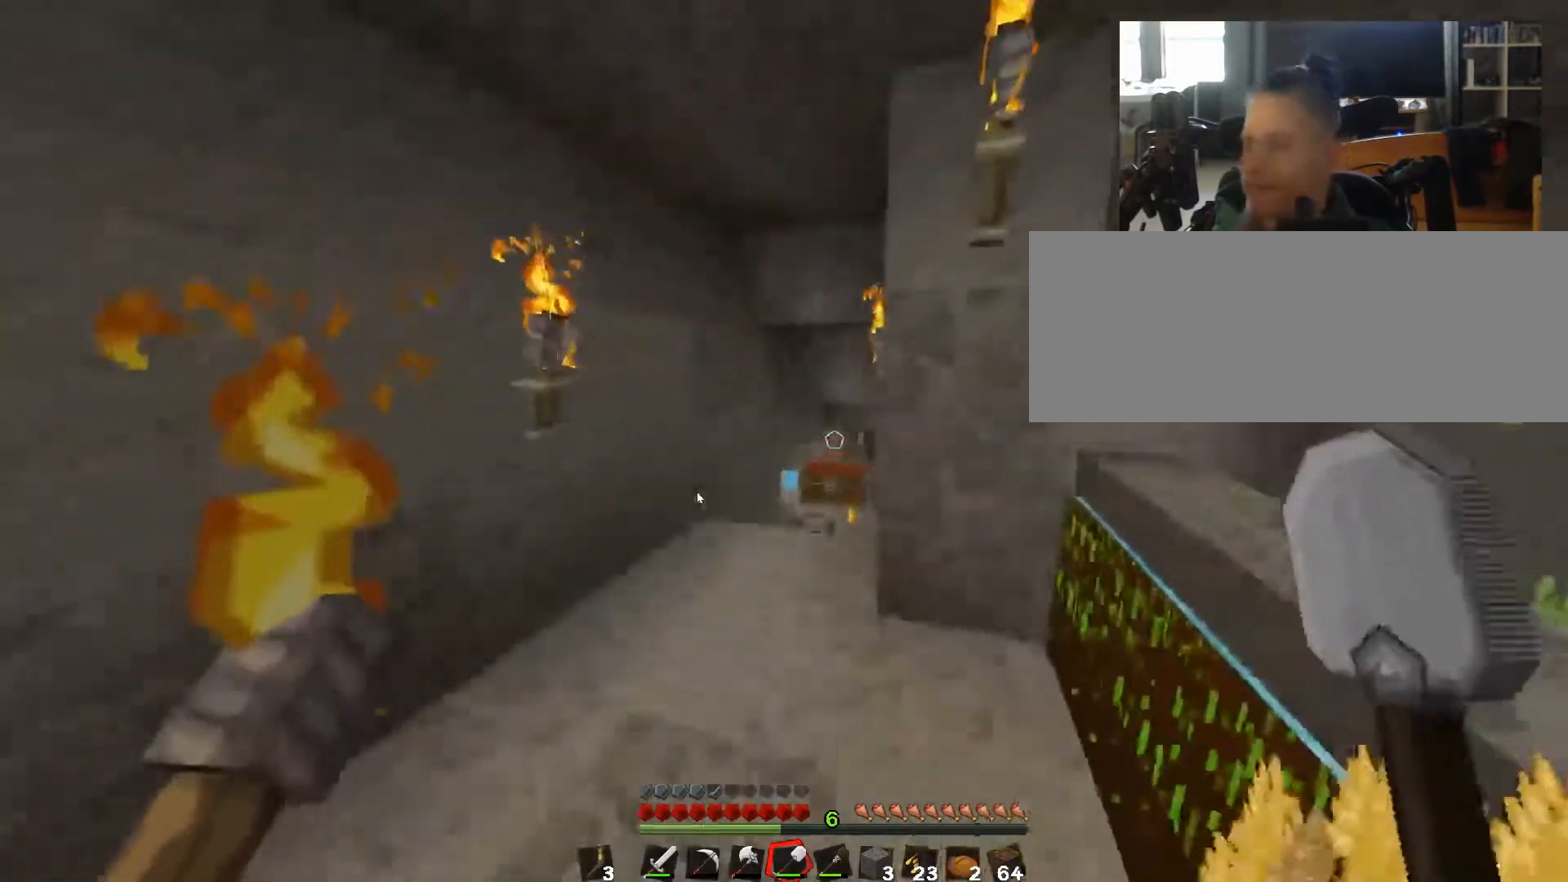
{"keys": ["w"], "events": []}
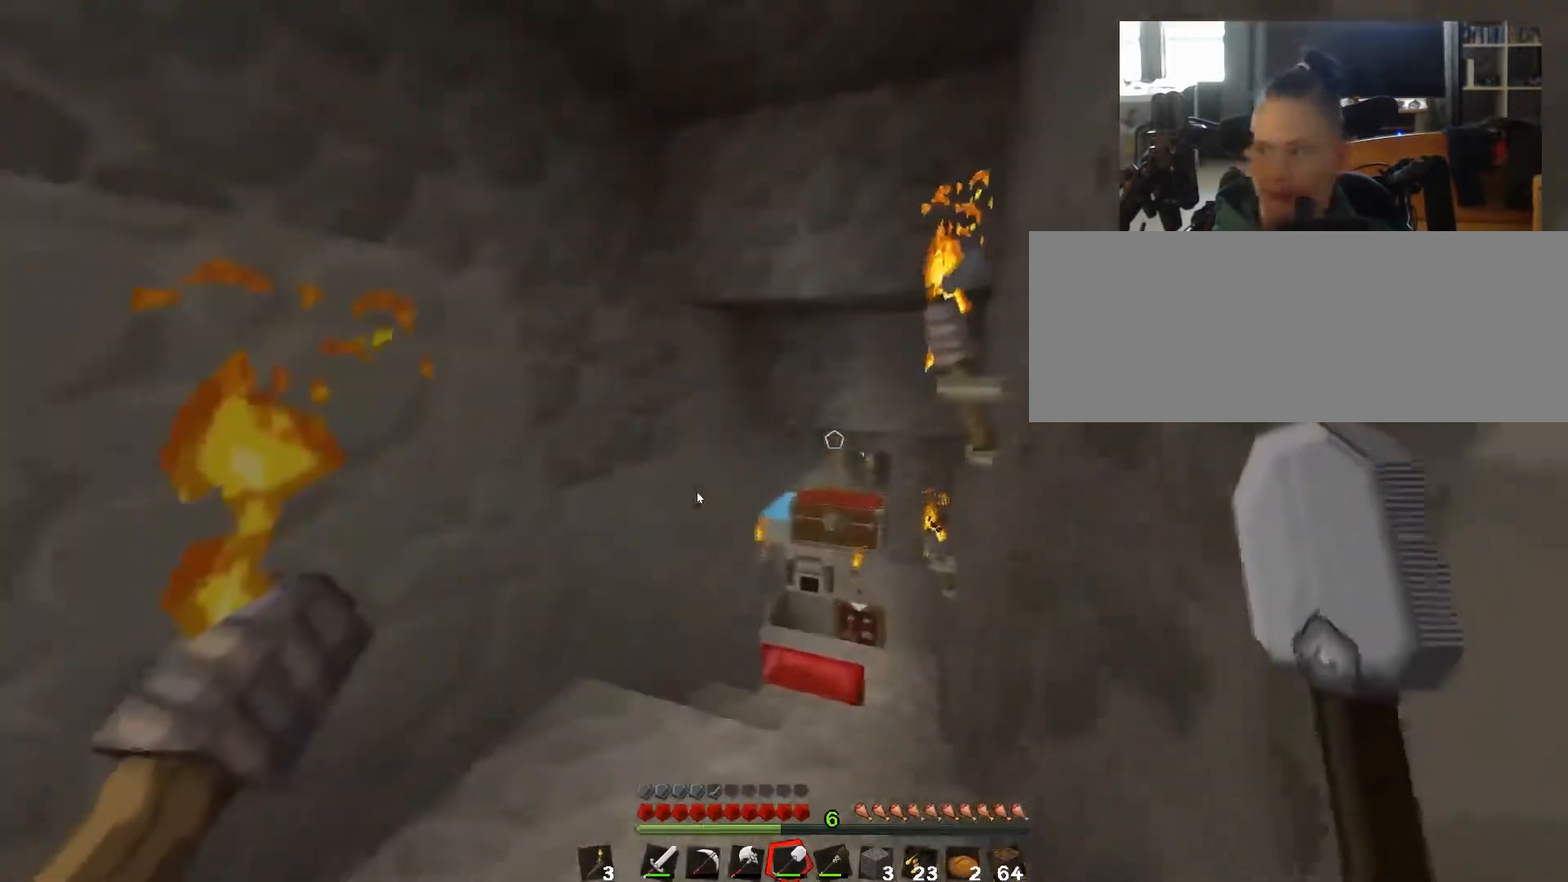
{"keys": ["w"], "events": []}
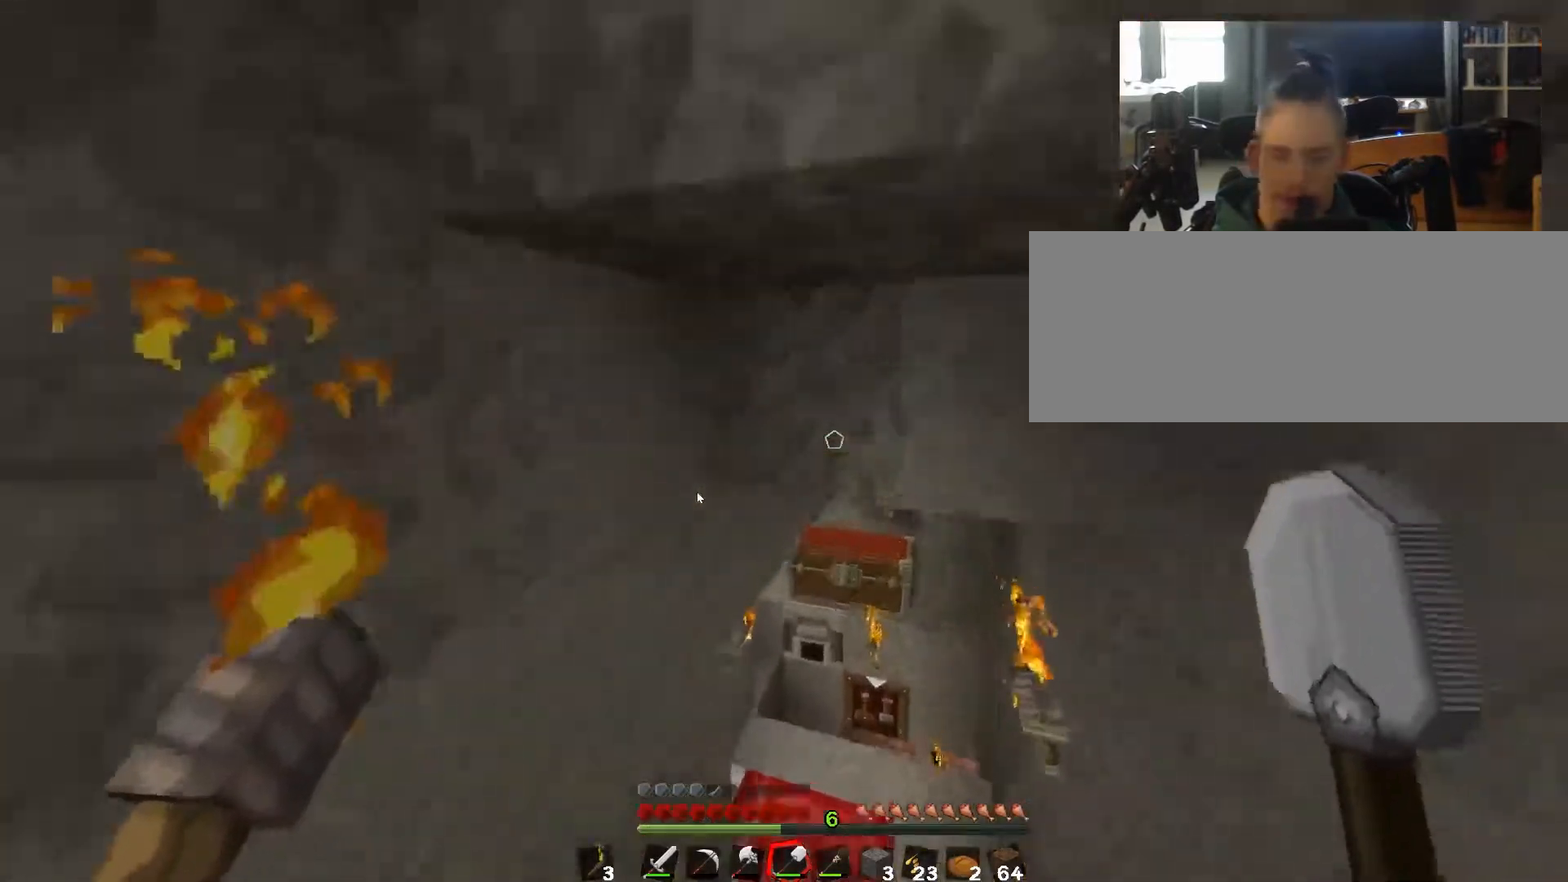
{"keys": ["w"], "events": []}
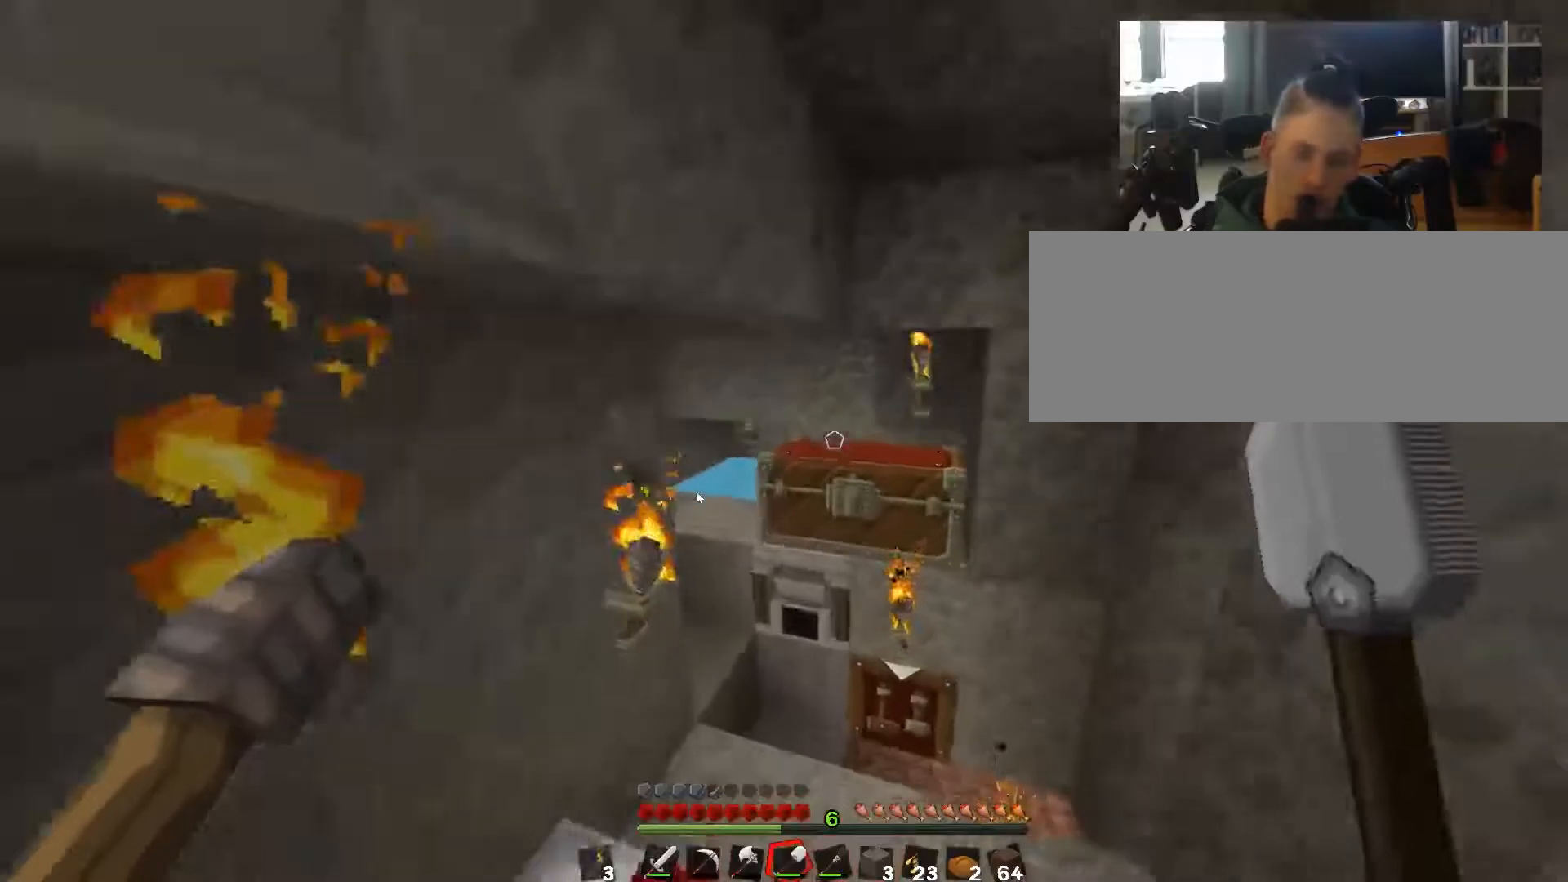
{"keys": ["w"], "events": []}
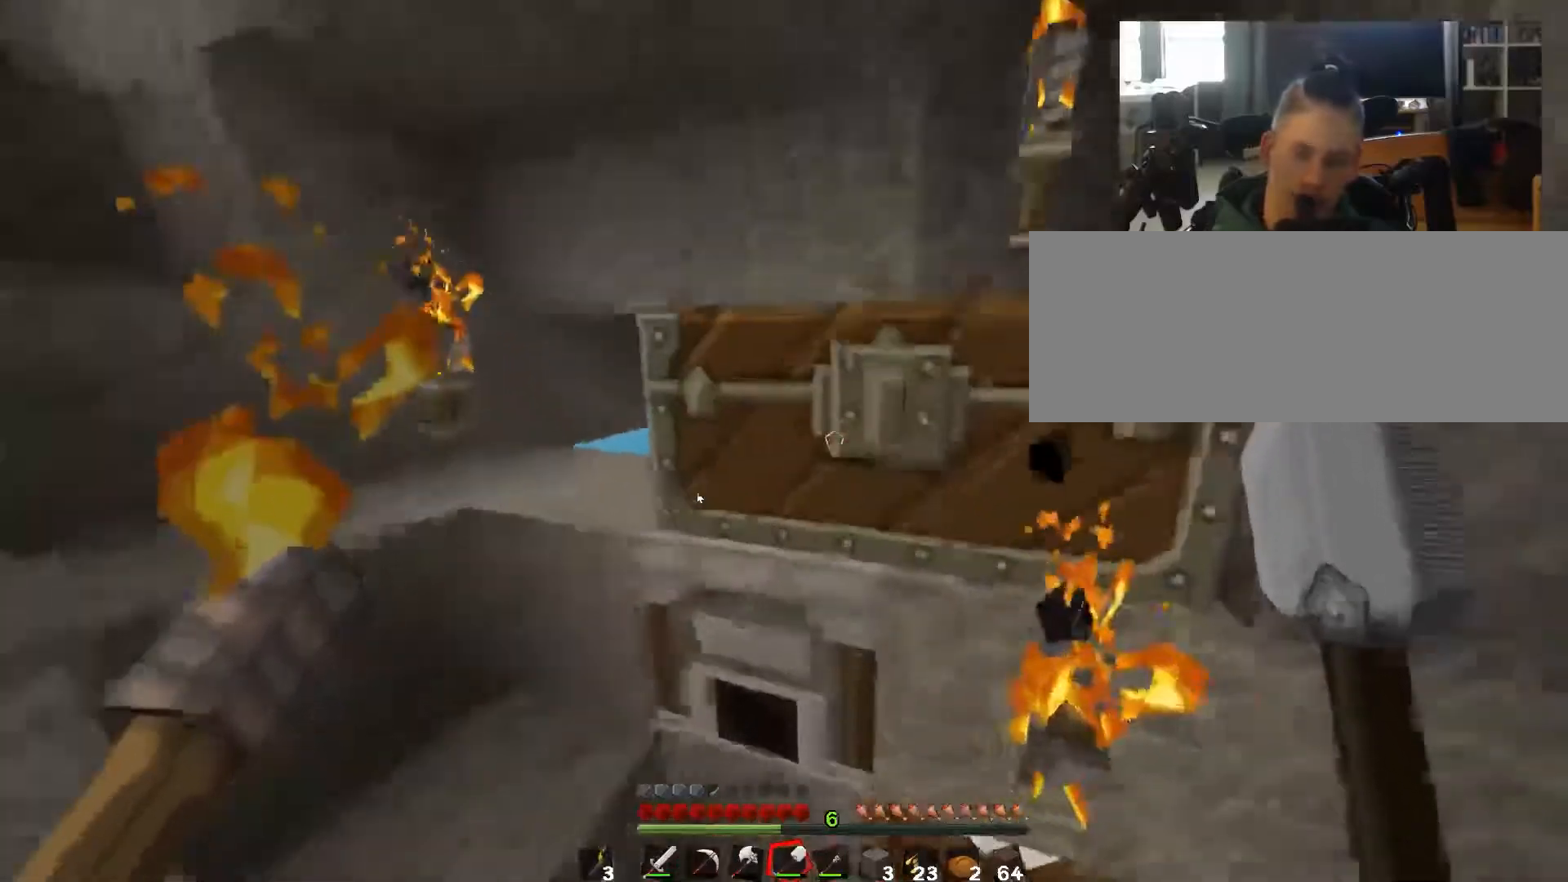
{"keys": ["w"], "events": []}
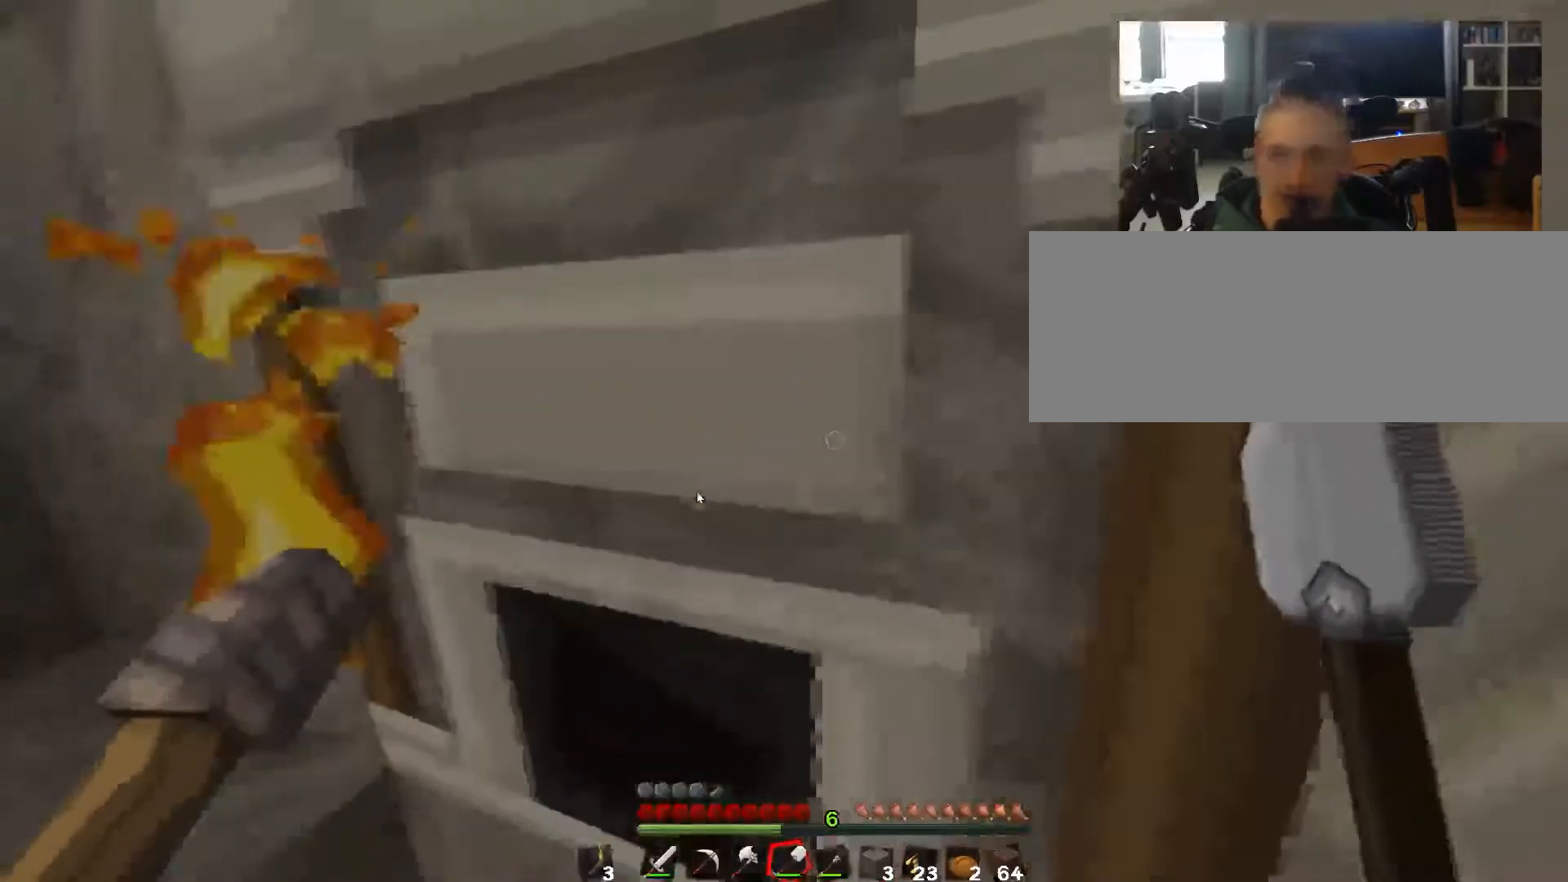
{"keys": [], "events": [[67, "w", "up"], [83, "q", "down"], [150, "q", "up"], [167, "tab", "down"], [200, "tab", "up"]]}